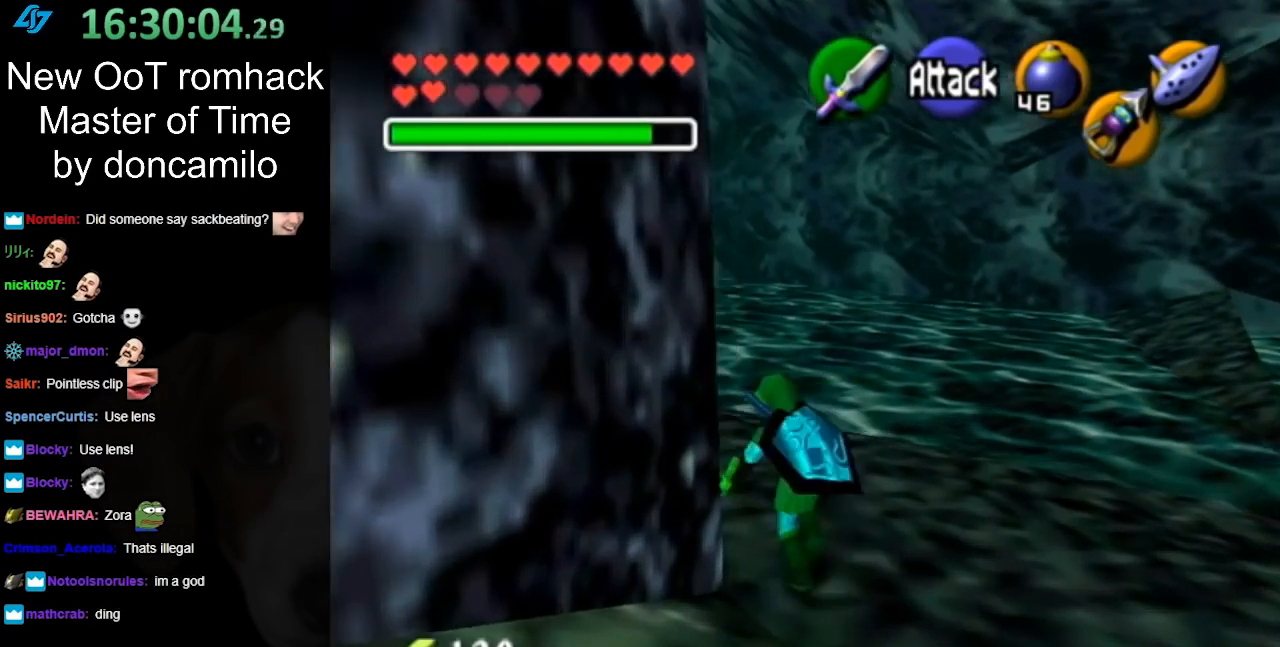
Gameplay with a controller (Nintendo layout); each line is a JSON object with the inputs held at the frame after it. "events" lists button and stick changes between this image and that frame as [ms after this image, input, new state], when the widget could be followed in between. Not read: L3 R3.
{"buttons": [], "left_stick": "up", "right_stick": "center", "events": [[83, "A", "down"], [200, "A", "up"], [200, "L1", "down"], [233, "left_stick", "up"], [467, "L1", "up"]]}
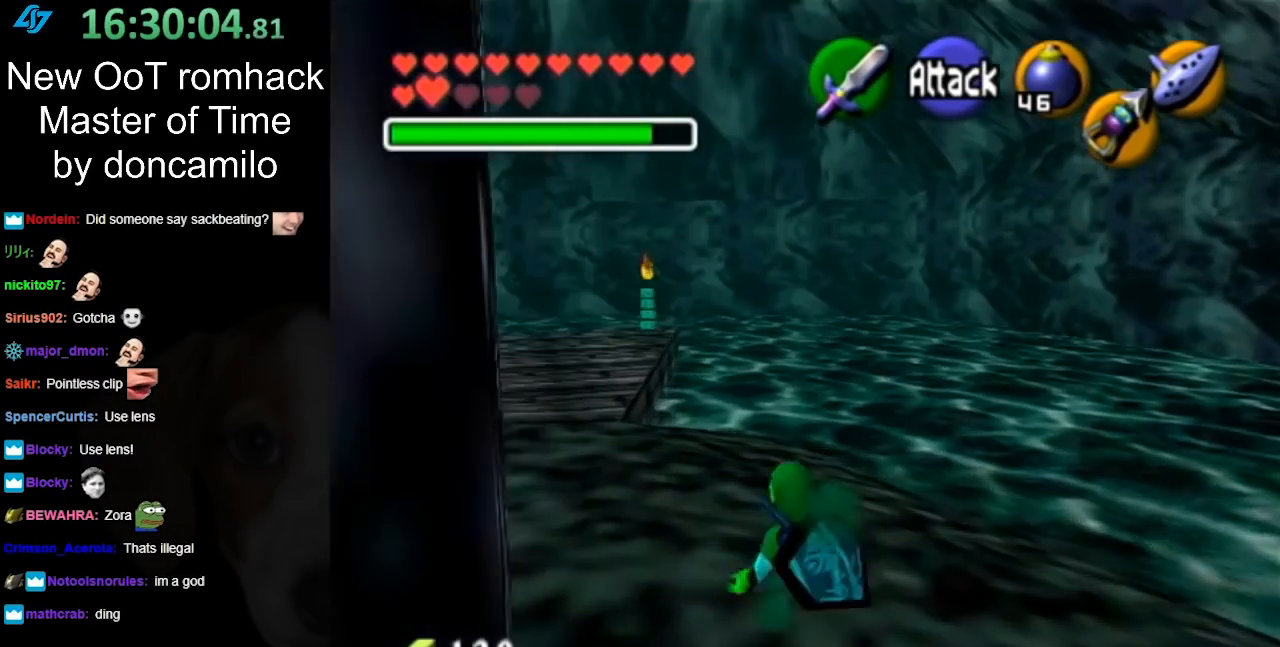
{"buttons": ["A"], "left_stick": "up-left", "right_stick": "center", "events": [[167, "left_stick", "up-left"], [417, "A", "down"]]}
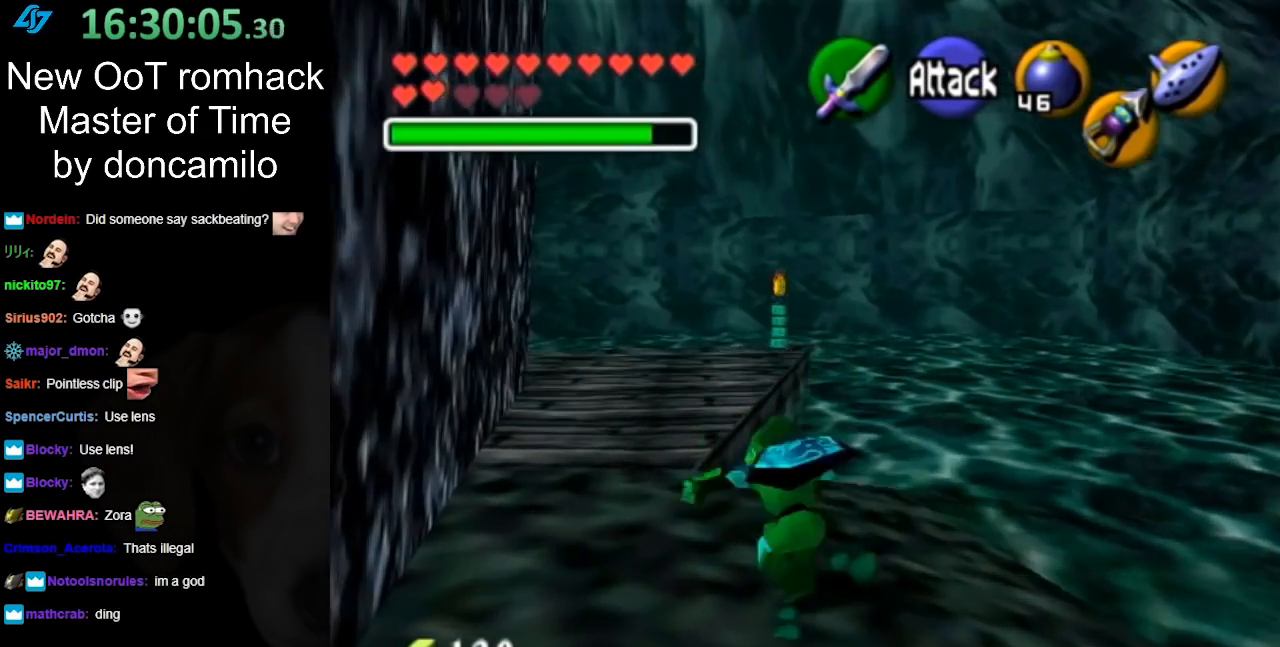
{"buttons": [], "left_stick": "up", "right_stick": "center", "events": [[83, "A", "up"], [383, "left_stick", "up"]]}
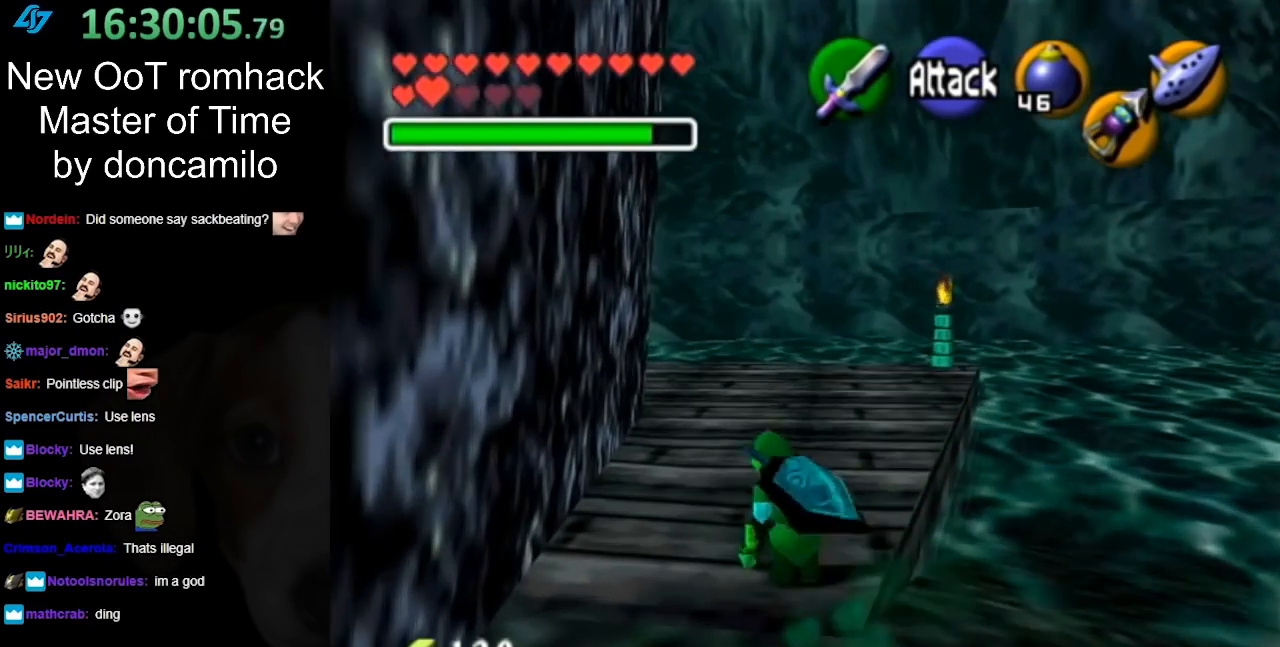
{"buttons": [], "left_stick": "up", "right_stick": "center", "events": [[83, "A", "down"], [233, "A", "up"]]}
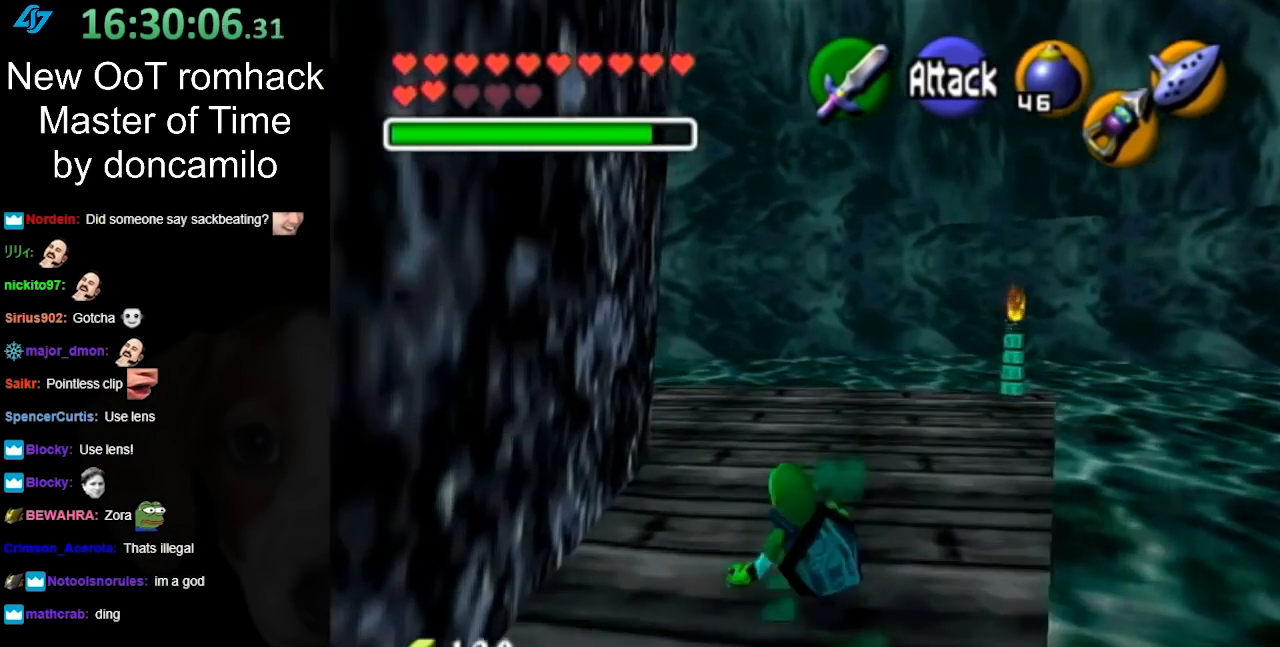
{"buttons": ["A"], "left_stick": "up-left", "right_stick": "center", "events": [[300, "left_stick", "up-left"], [367, "A", "down"]]}
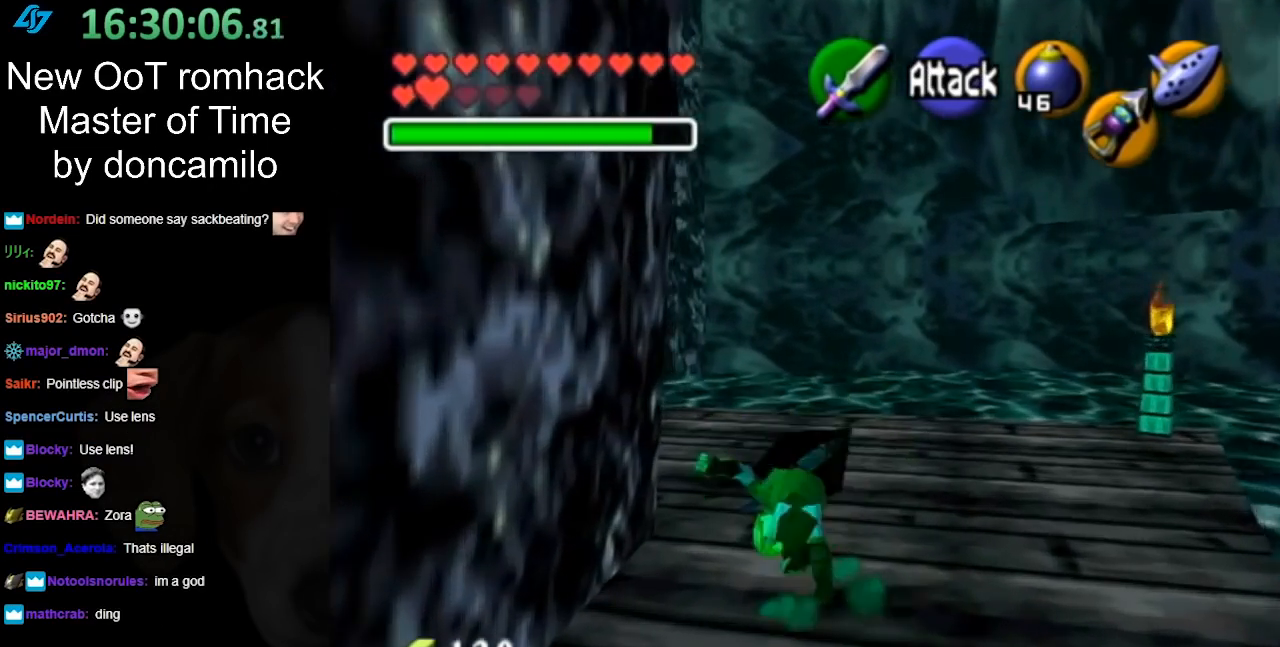
{"buttons": [], "left_stick": "up-left", "right_stick": "center", "events": [[17, "A", "up"]]}
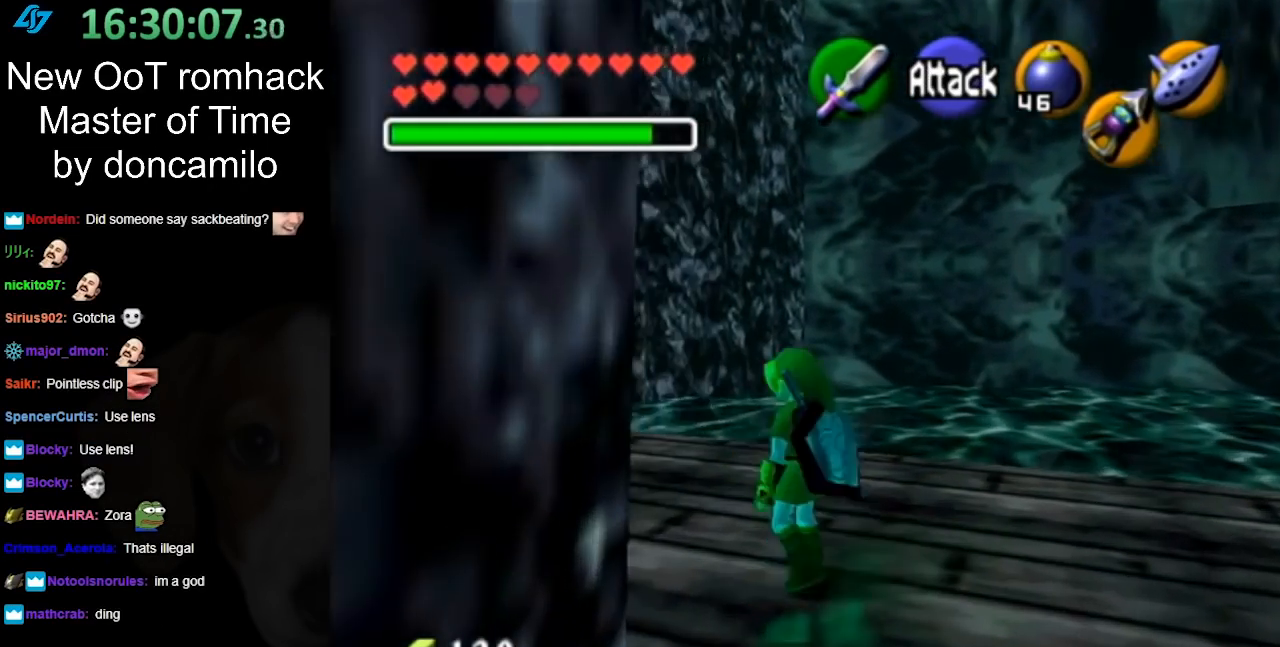
{"buttons": [], "left_stick": "up", "right_stick": "center", "events": [[117, "A", "down"], [167, "L1", "down"], [233, "left_stick", "up"], [267, "A", "up"], [450, "L1", "up"]]}
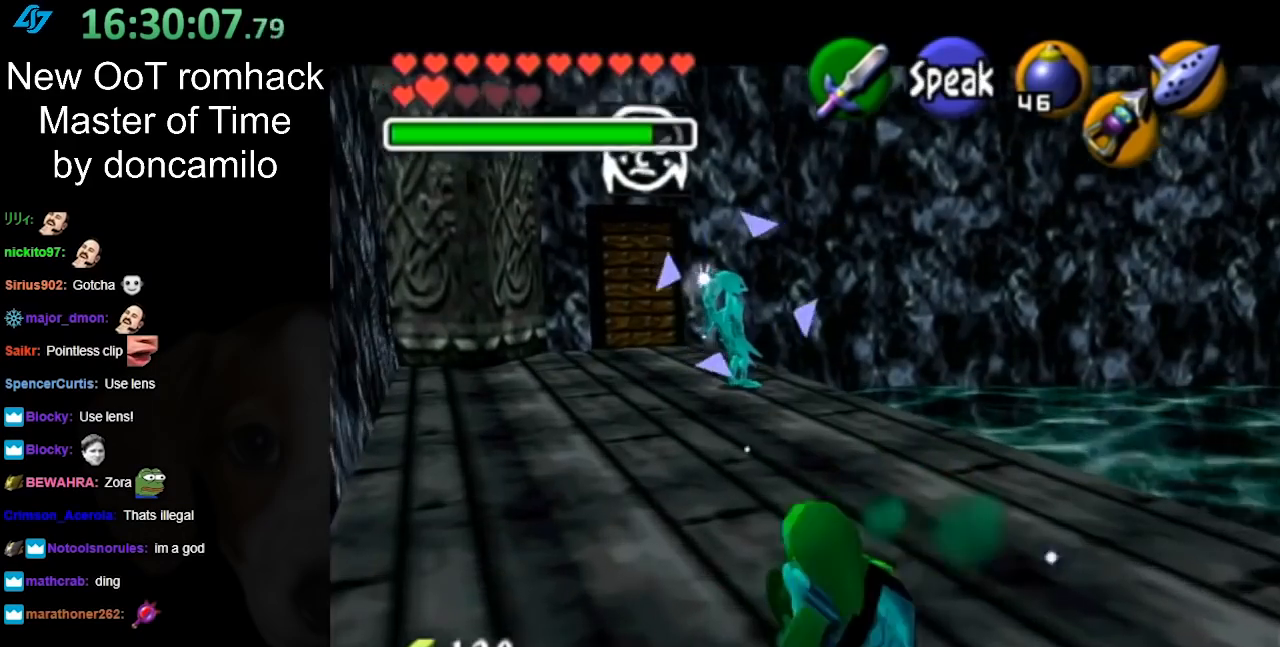
{"buttons": [], "left_stick": "up", "right_stick": "center", "events": [[200, "L1", "down"], [450, "L1", "up"]]}
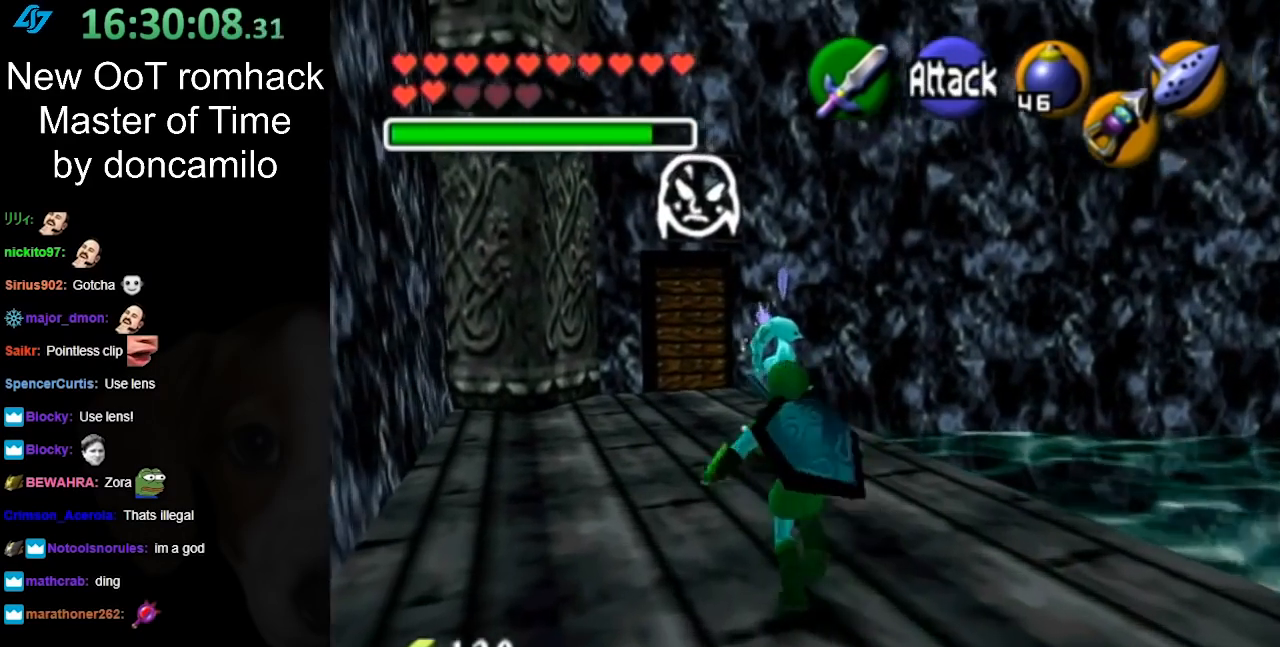
{"buttons": [], "left_stick": "up", "right_stick": "center", "events": [[83, "A", "down"], [233, "A", "up"]]}
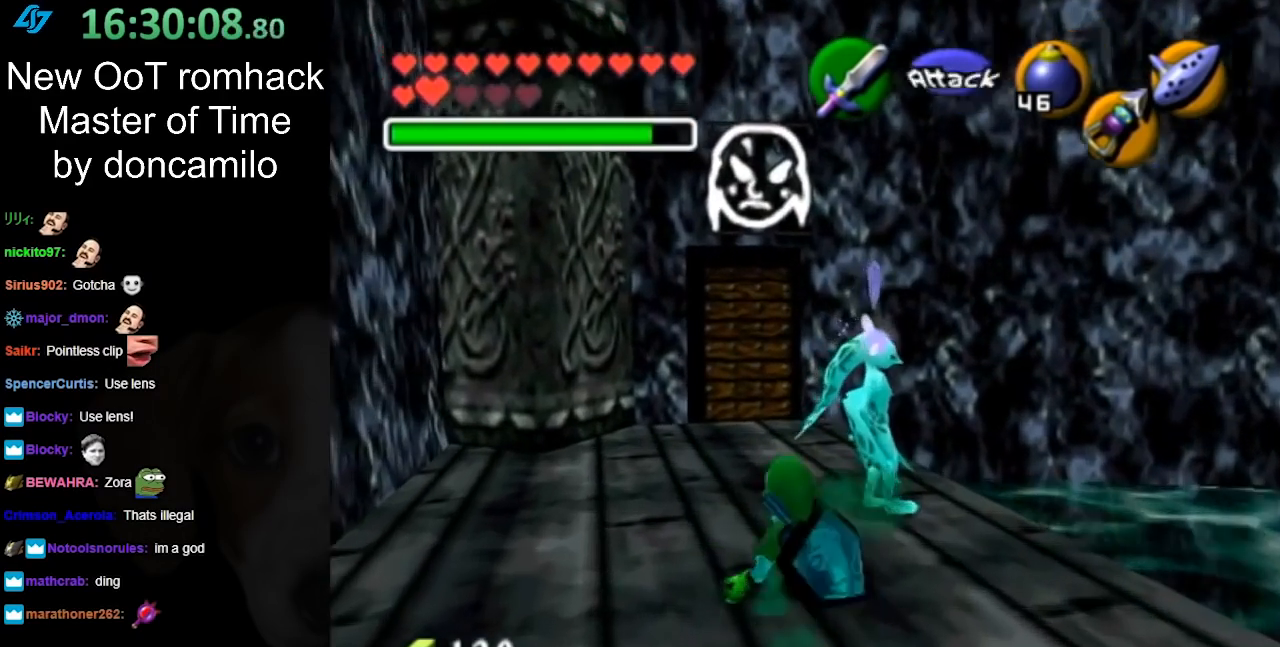
{"buttons": [], "left_stick": "up", "right_stick": "center", "events": []}
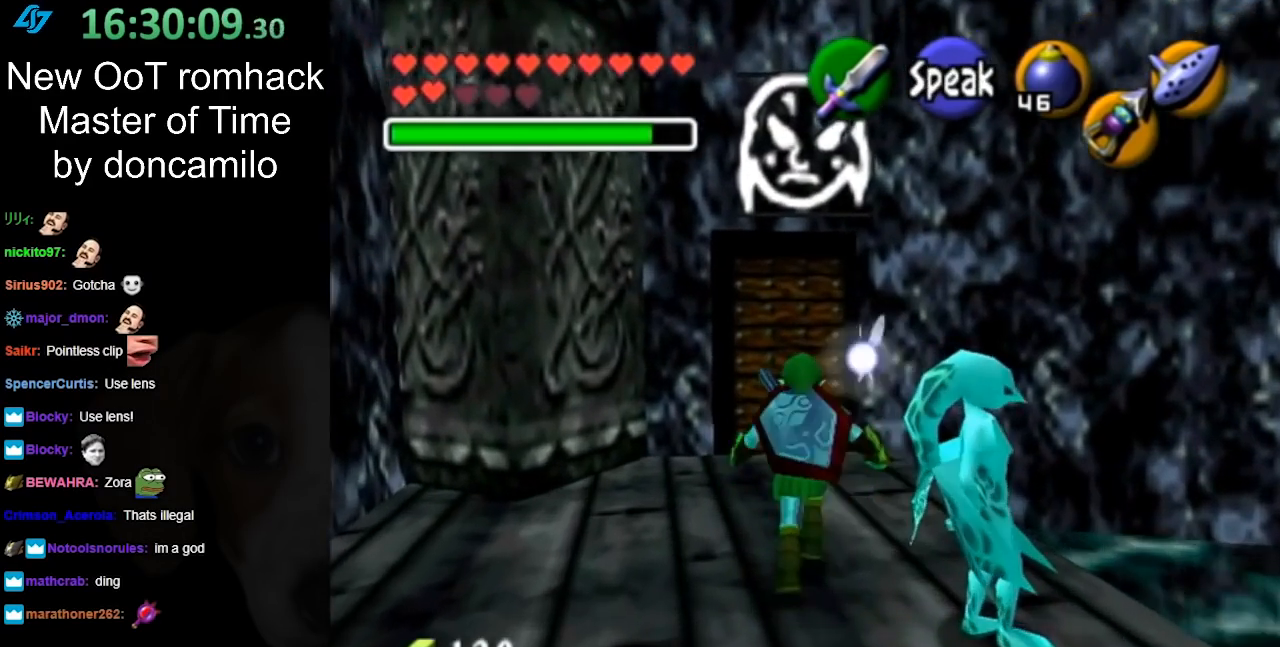
{"buttons": [], "left_stick": "up", "right_stick": "center", "events": []}
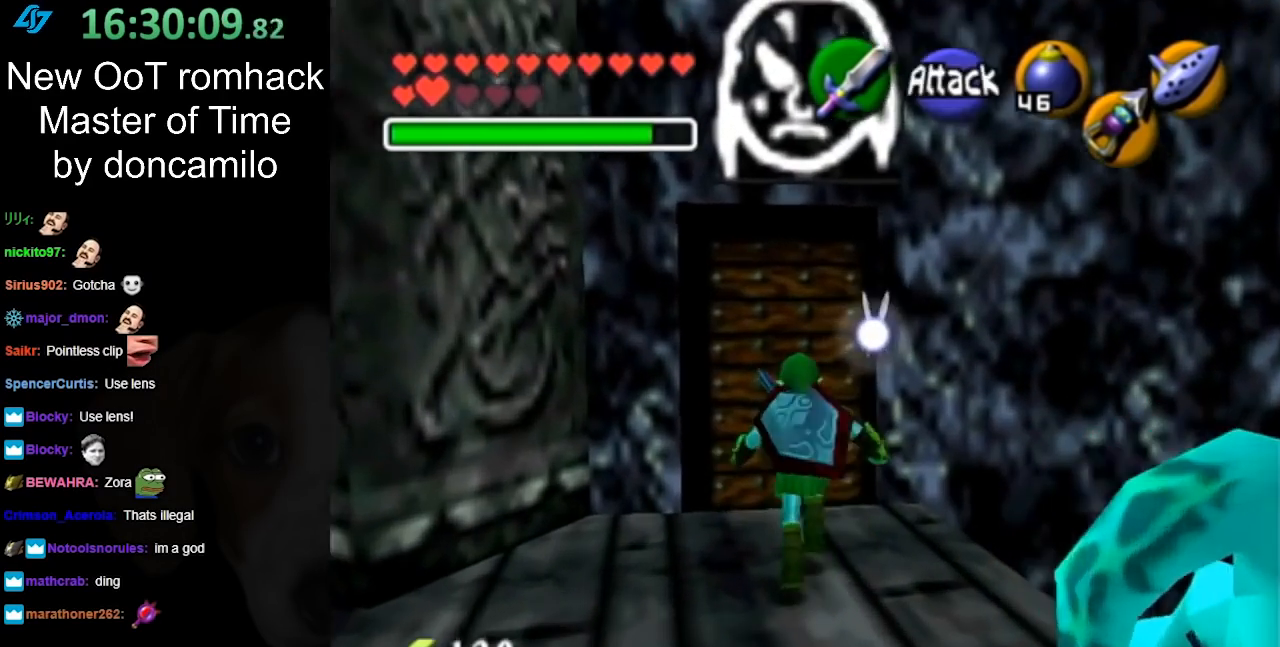
{"buttons": [], "left_stick": "center", "right_stick": "center", "events": [[333, "A", "down"], [450, "A", "up"], [450, "left_stick", "center"]]}
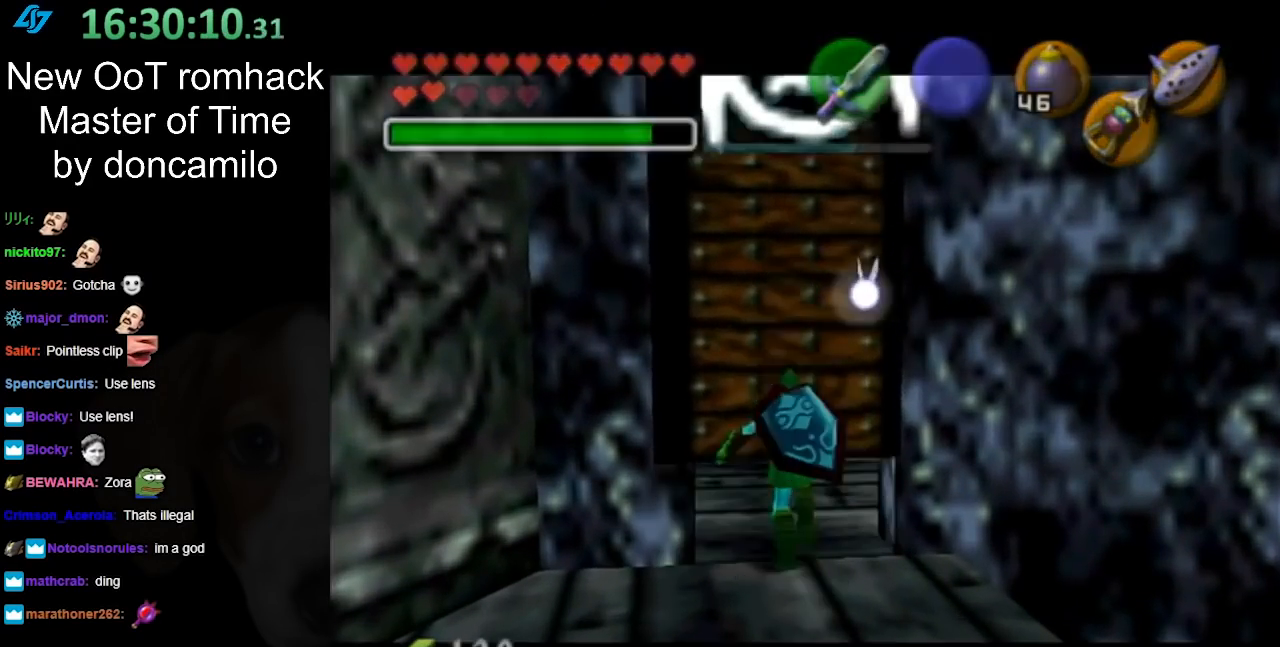
{"buttons": [], "left_stick": "up", "right_stick": "center", "events": [[50, "A", "down"], [133, "A", "up"], [333, "left_stick", "up"]]}
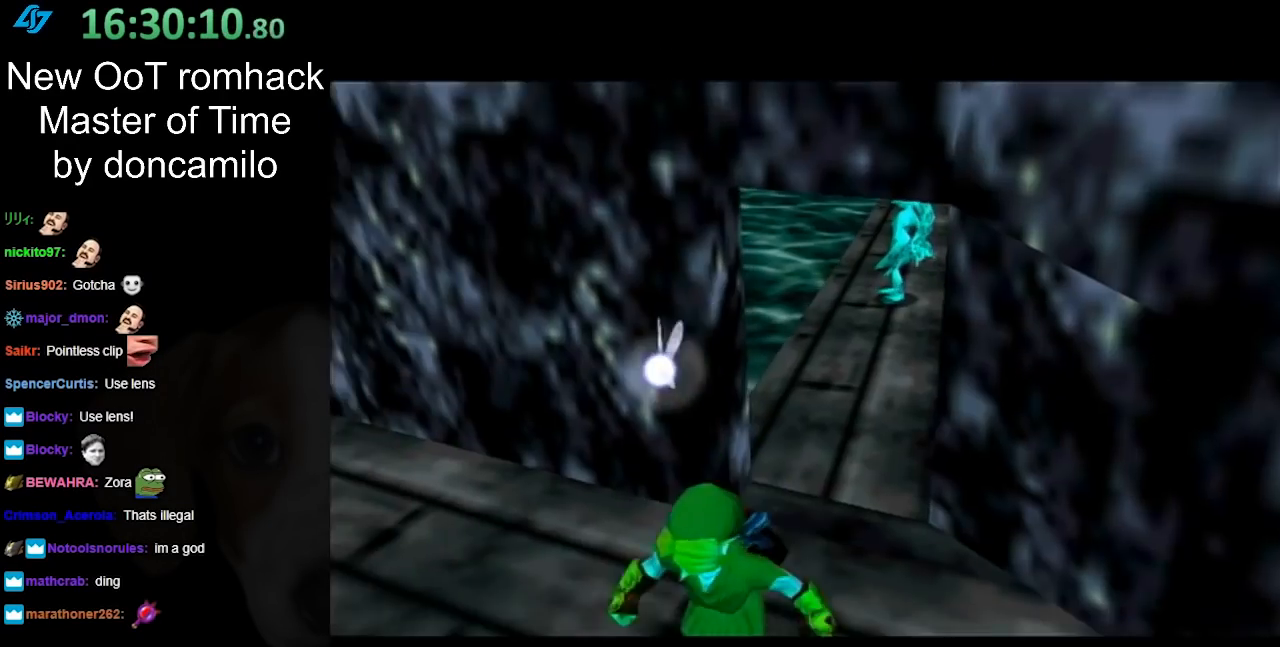
{"buttons": [], "left_stick": "up", "right_stick": "center", "events": []}
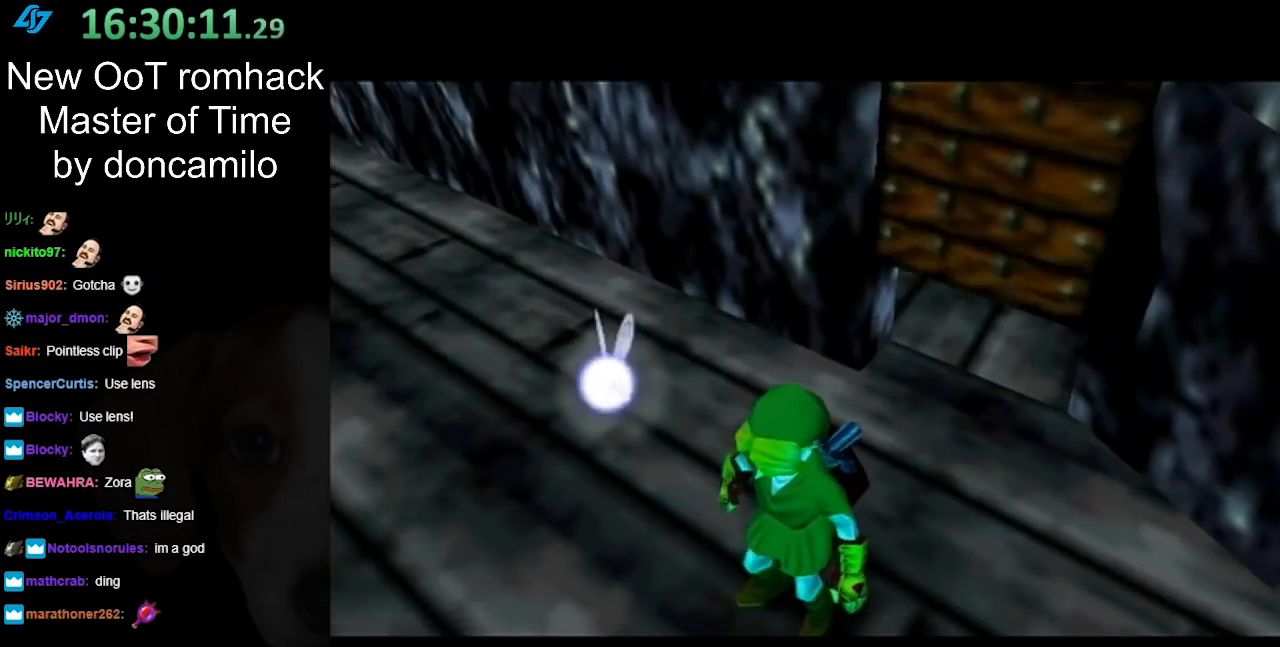
{"buttons": [], "left_stick": "up", "right_stick": "center", "events": []}
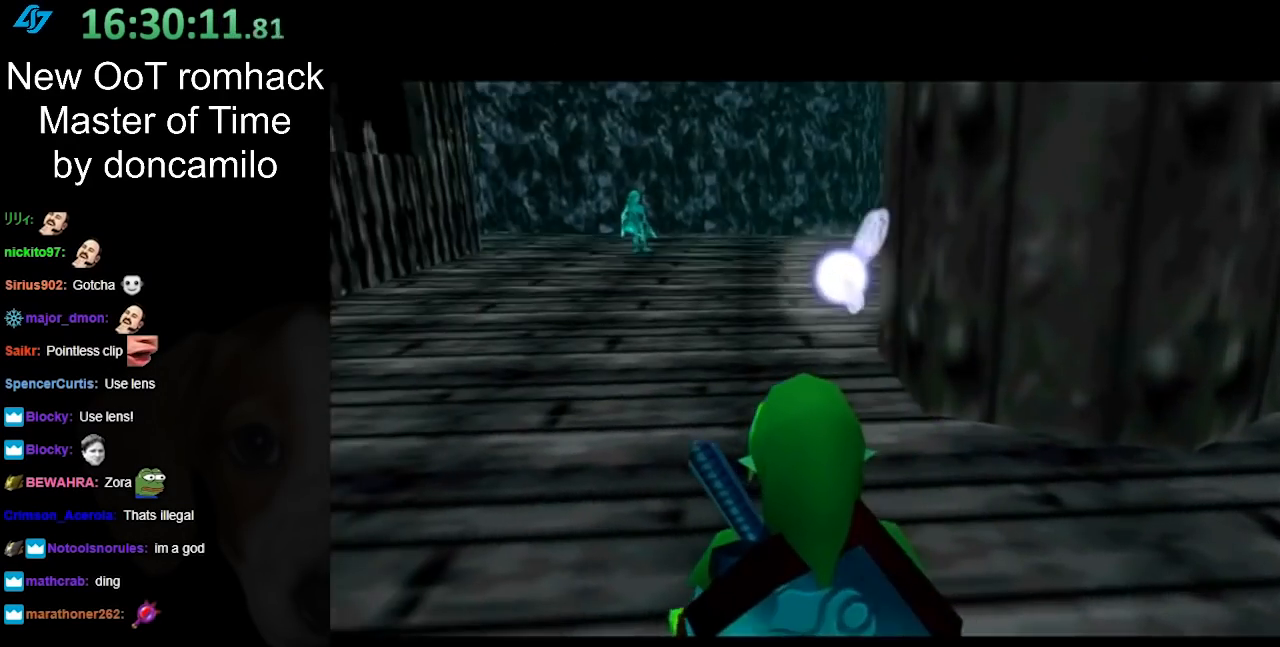
{"buttons": [], "left_stick": "up", "right_stick": "center", "events": []}
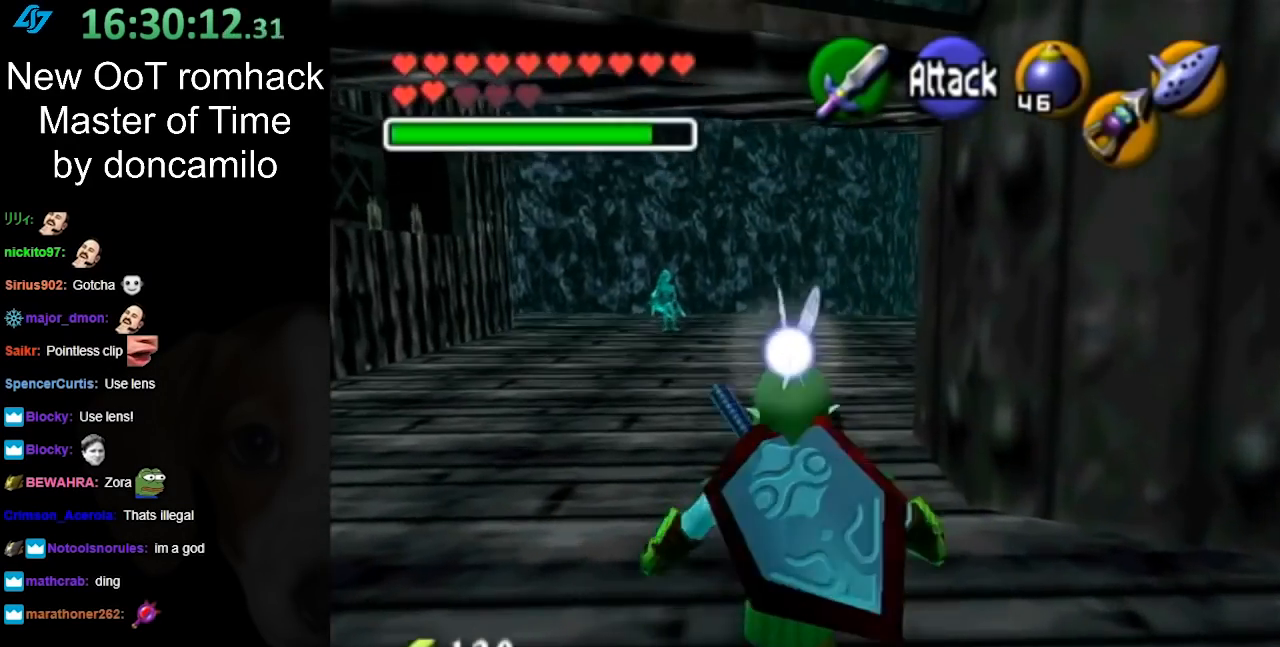
{"buttons": [], "left_stick": "up", "right_stick": "center", "events": [[83, "A", "down"], [233, "A", "up"]]}
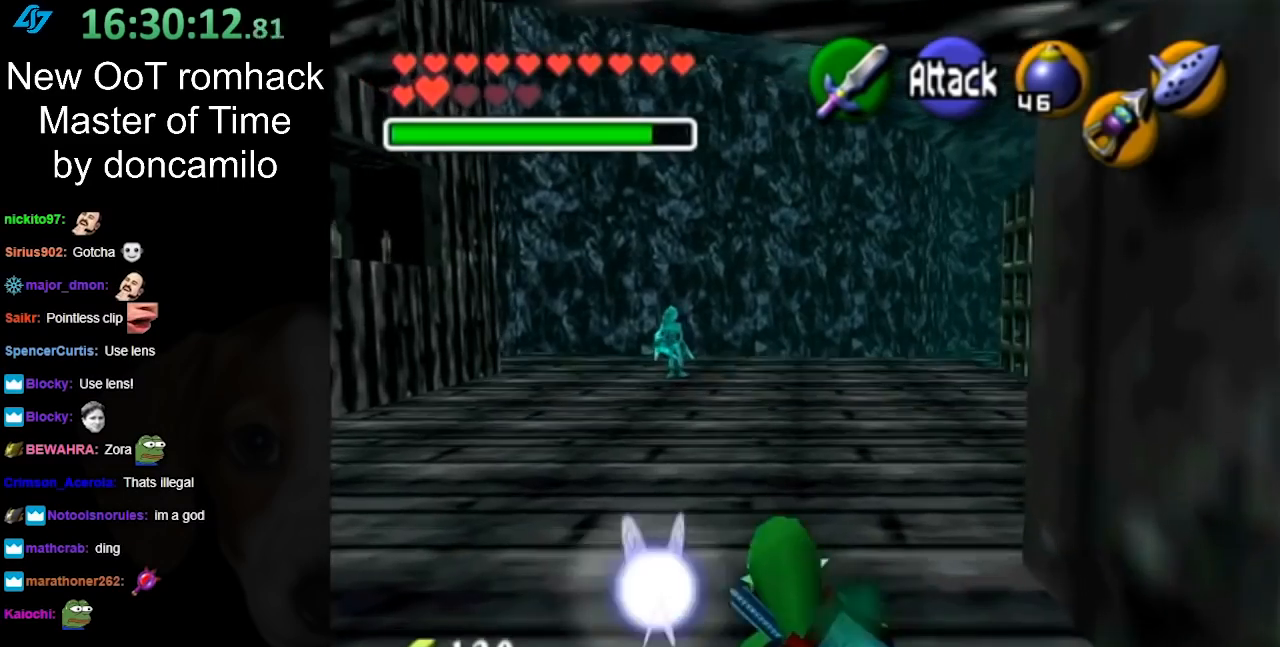
{"buttons": [], "left_stick": "up", "right_stick": "center", "events": [[333, "A", "down"], [483, "A", "up"]]}
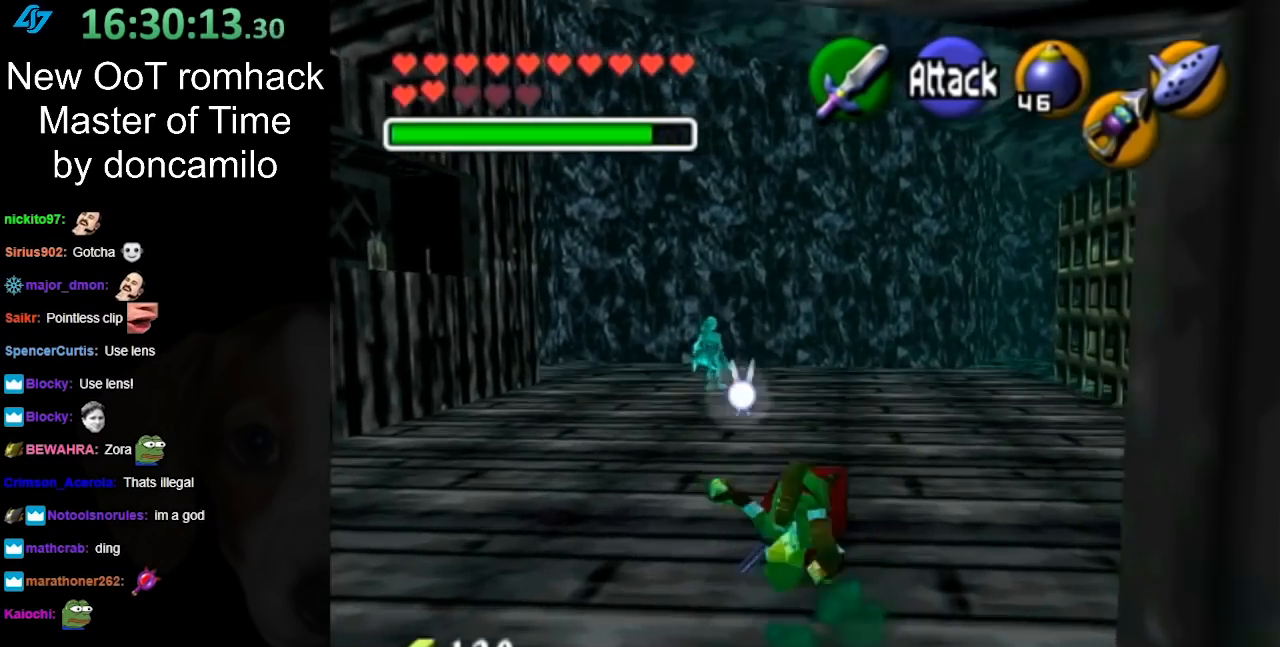
{"buttons": [], "left_stick": "up", "right_stick": "center", "events": []}
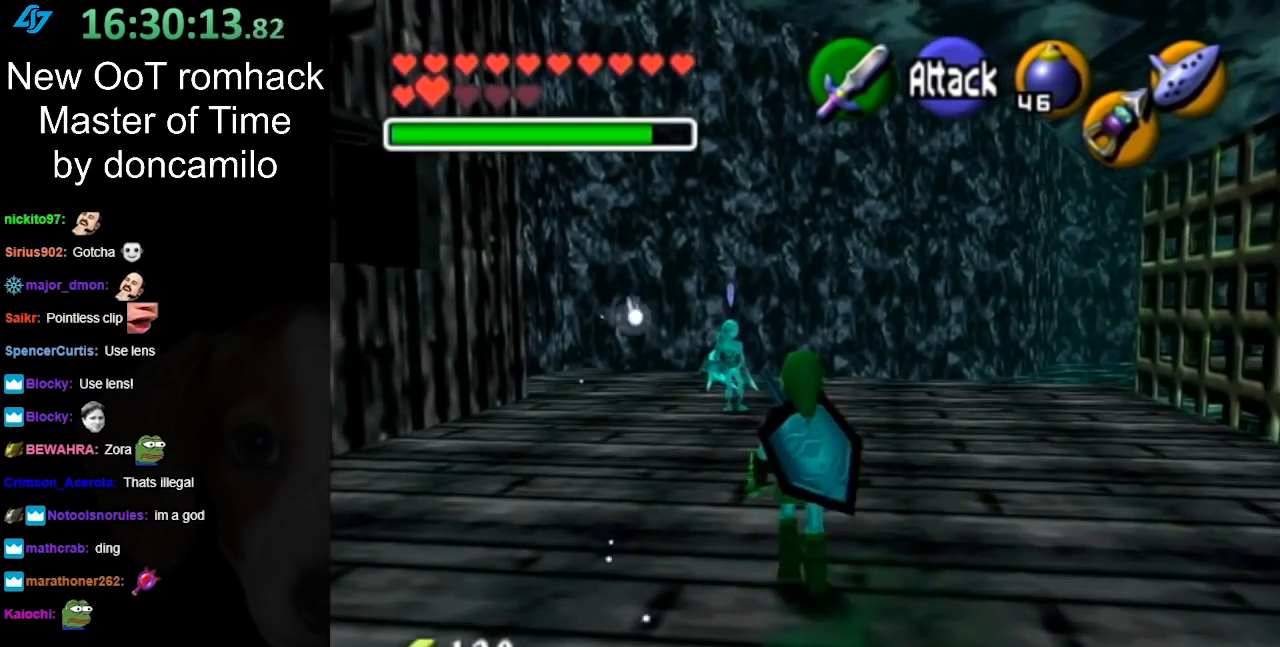
{"buttons": [], "left_stick": "up", "right_stick": "center", "events": [[117, "A", "down"], [267, "A", "up"]]}
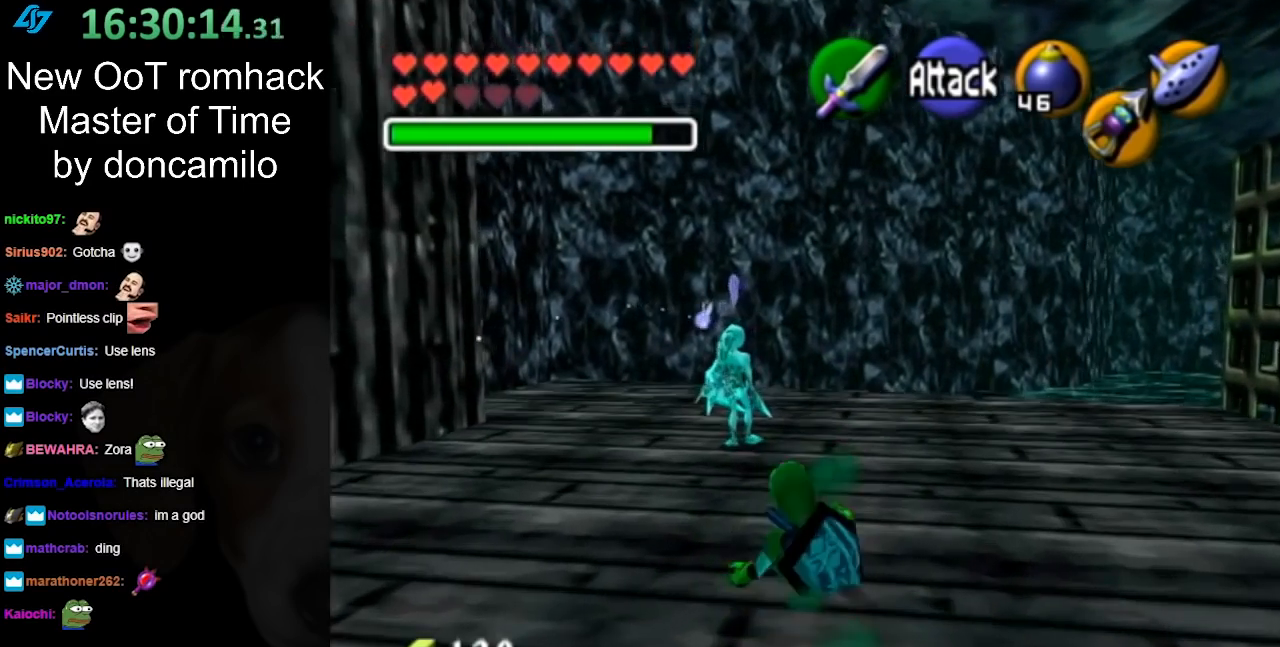
{"buttons": [], "left_stick": "up", "right_stick": "center", "events": []}
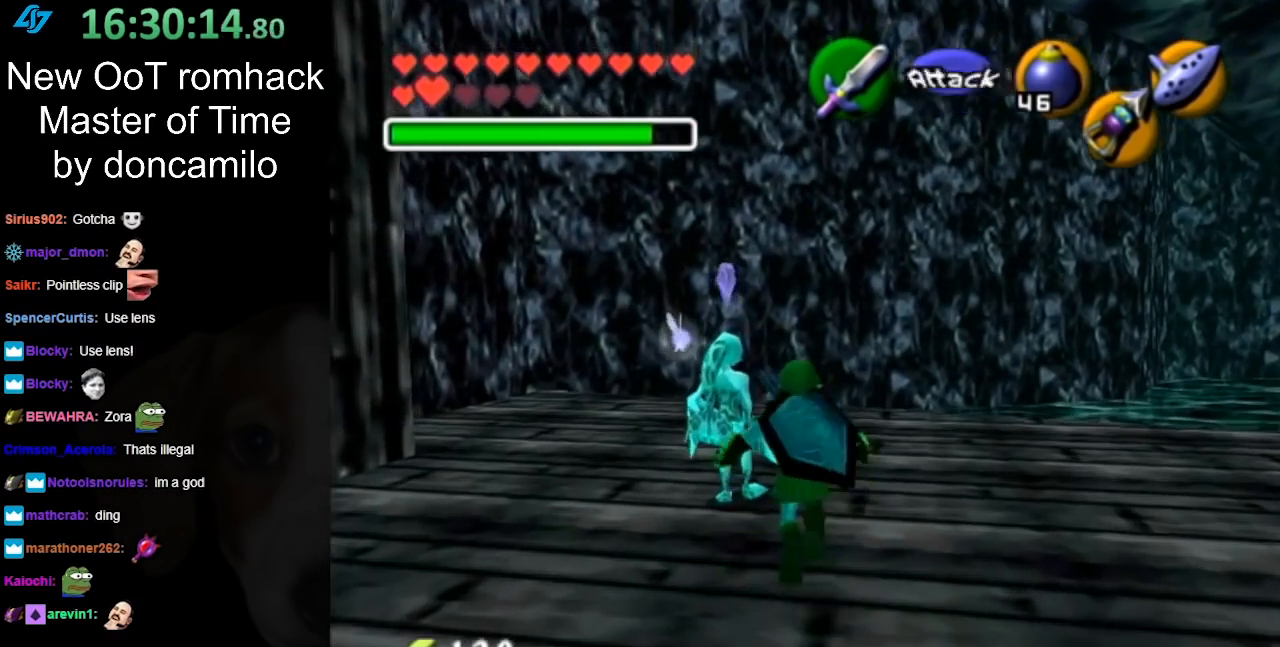
{"buttons": [], "left_stick": "center", "right_stick": "center", "events": [[250, "left_stick", "up-left"], [317, "X", "down"], [400, "left_stick", "center"], [433, "X", "up"]]}
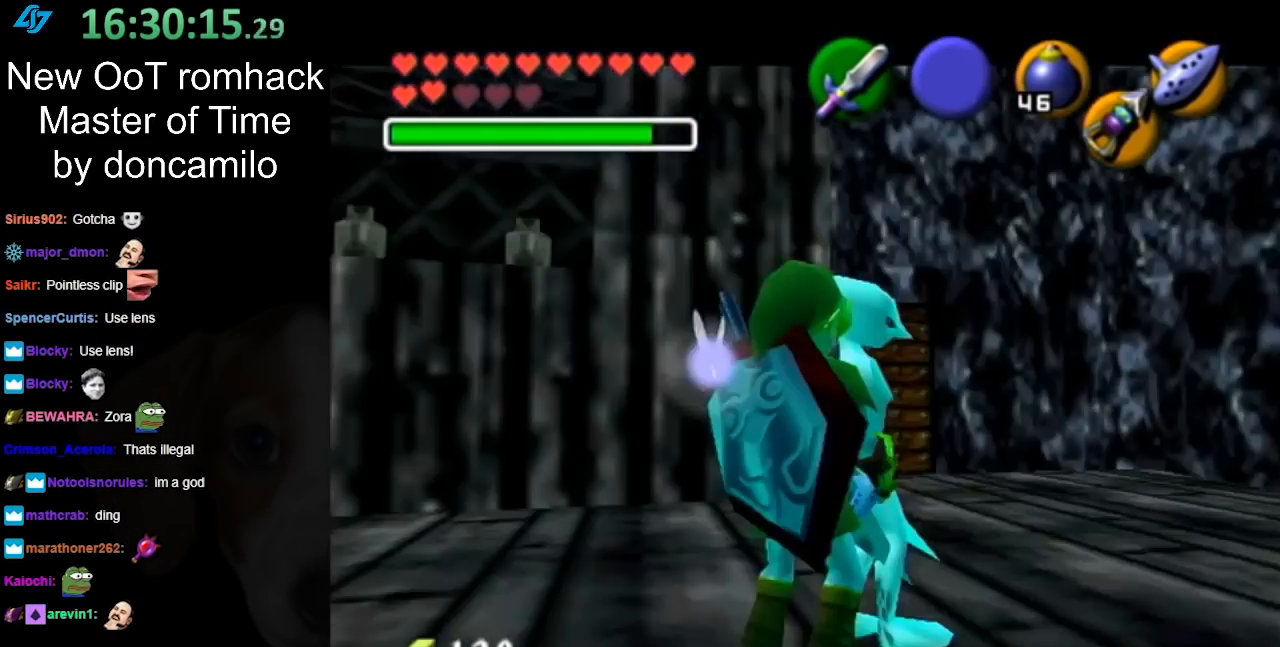
{"buttons": [], "left_stick": "center", "right_stick": "center", "events": []}
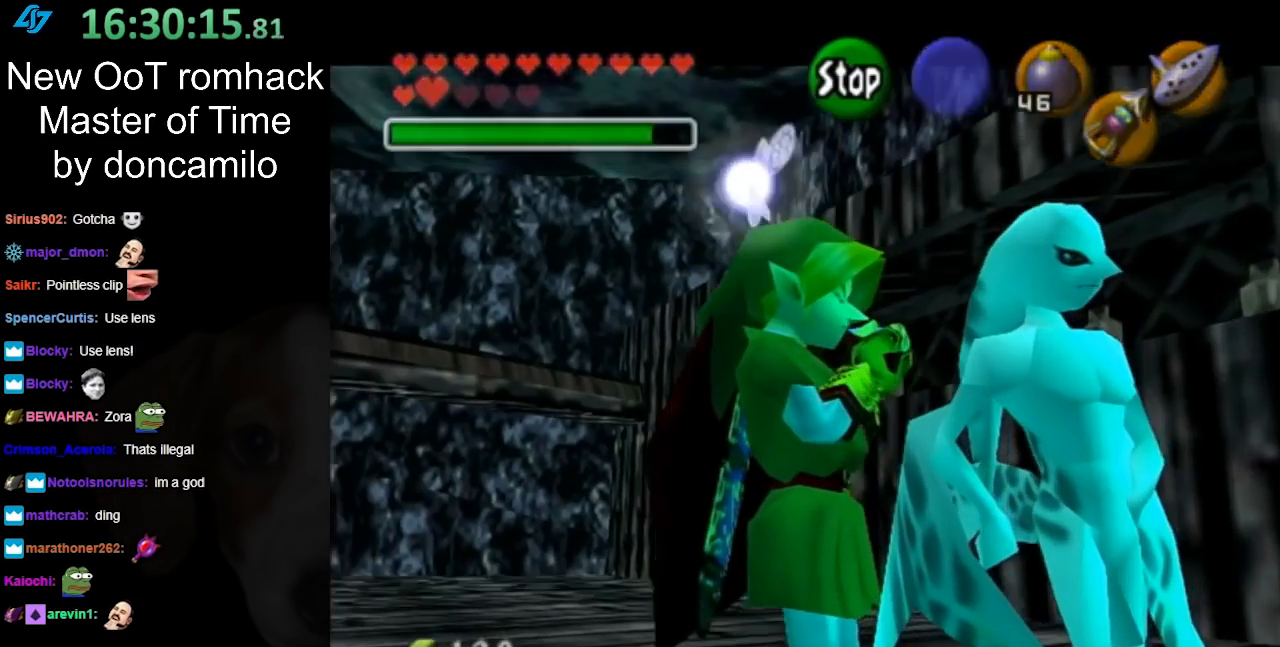
{"buttons": [], "left_stick": "center", "right_stick": "center", "events": []}
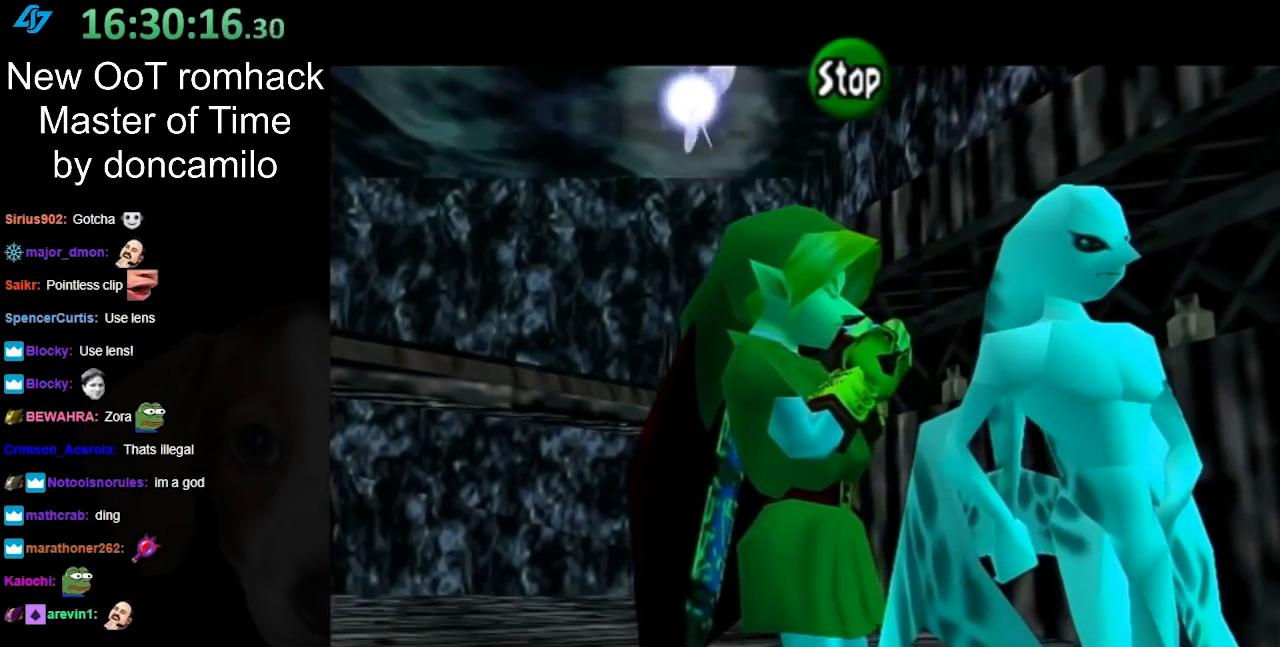
{"buttons": [], "left_stick": "center", "right_stick": "center", "events": []}
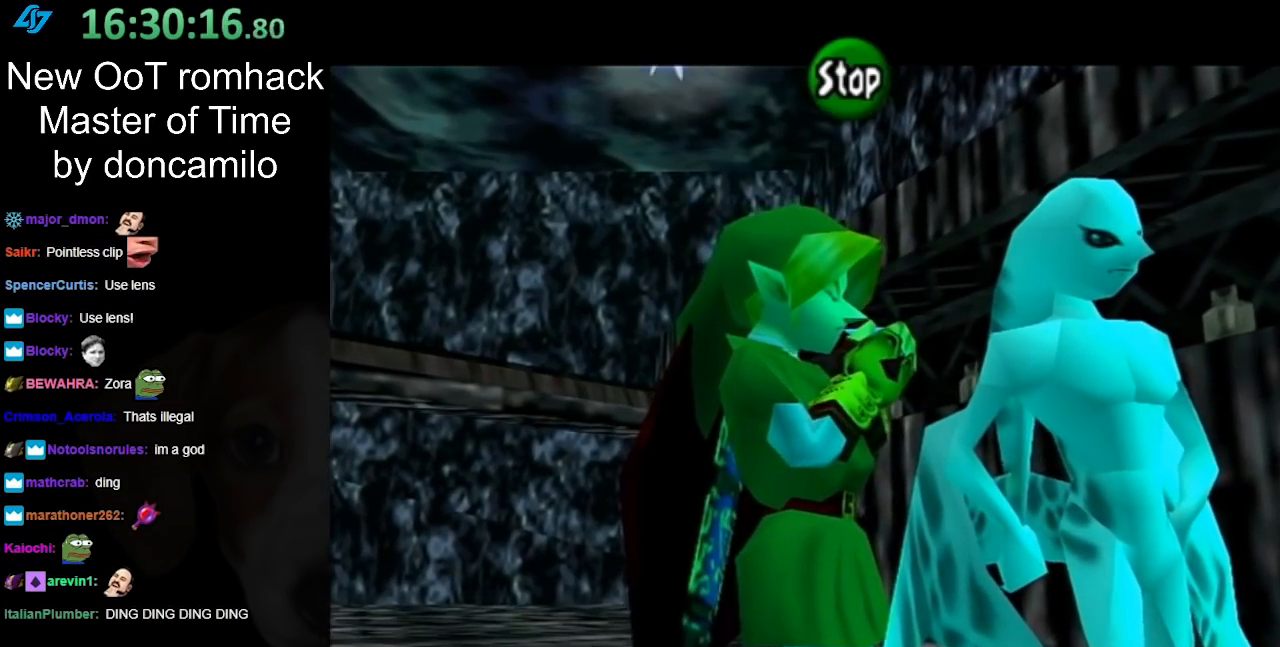
{"buttons": ["Y"], "left_stick": "center", "right_stick": "center", "events": [[217, "right_stick", "up"], [400, "Y", "down"], [450, "right_stick", "center"]]}
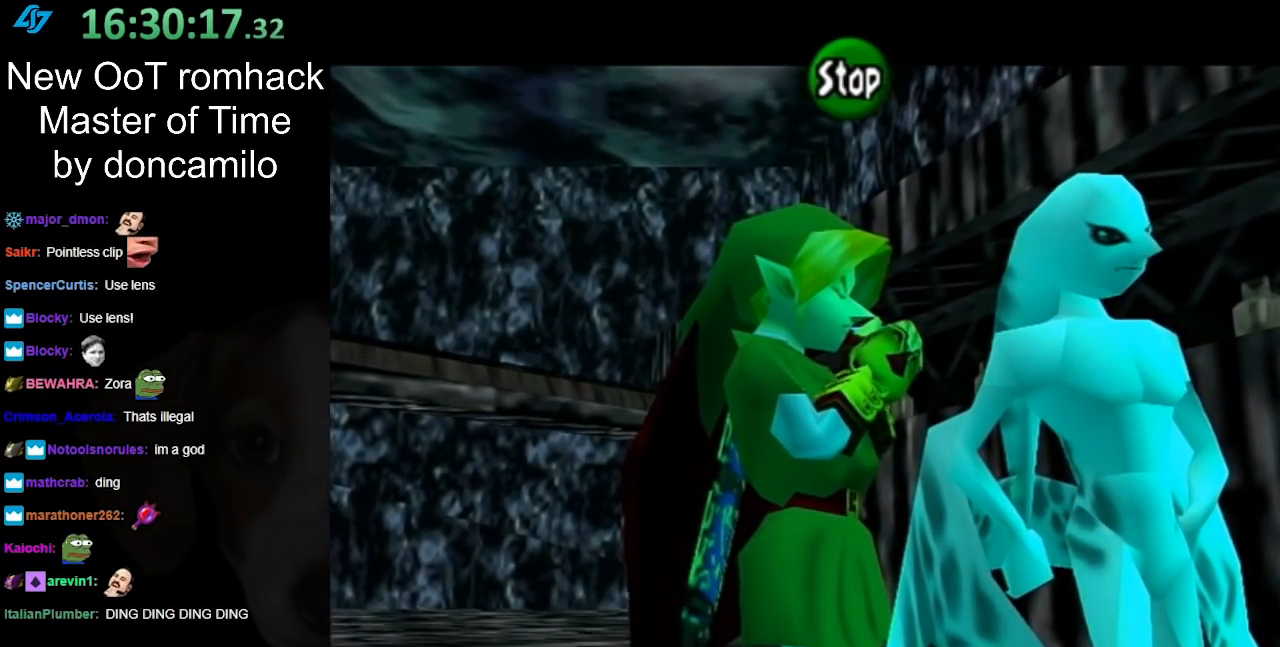
{"buttons": ["Y"], "left_stick": "center", "right_stick": "center", "events": [[17, "X", "down"], [17, "Y", "up"], [183, "X", "up"], [233, "right_stick", "up"], [450, "Y", "down"], [450, "right_stick", "center"]]}
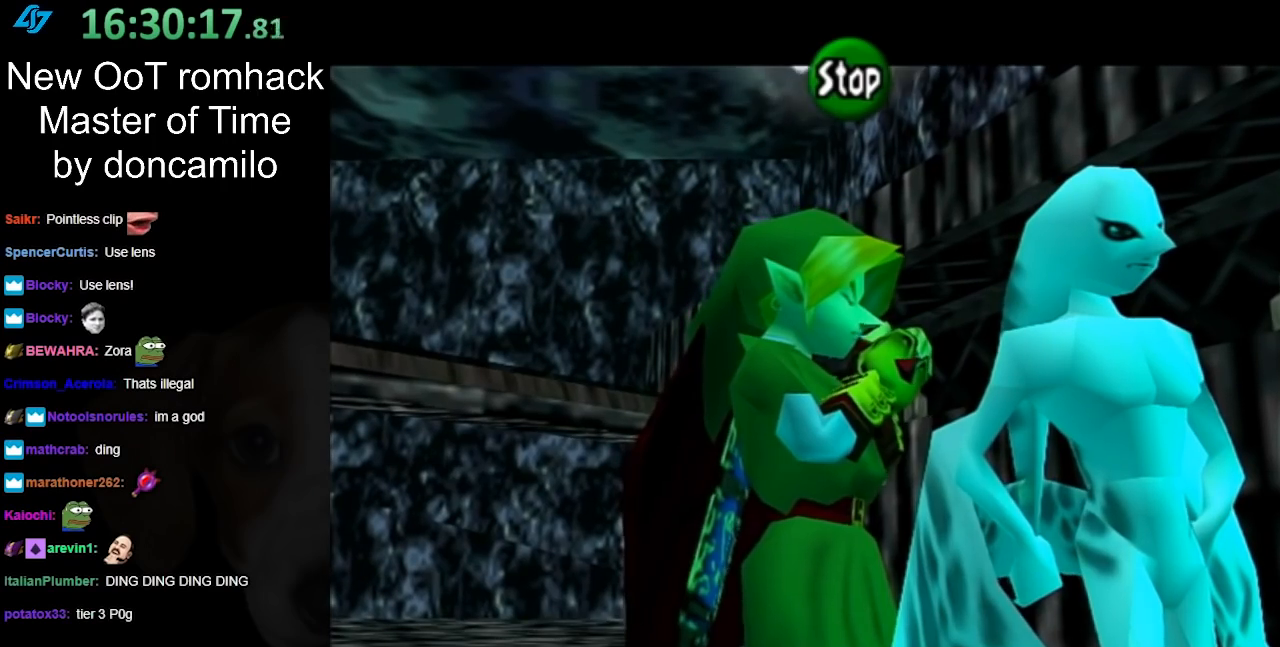
{"buttons": ["X"], "left_stick": "center", "right_stick": "center", "events": [[83, "X", "down"], [83, "Y", "up"]]}
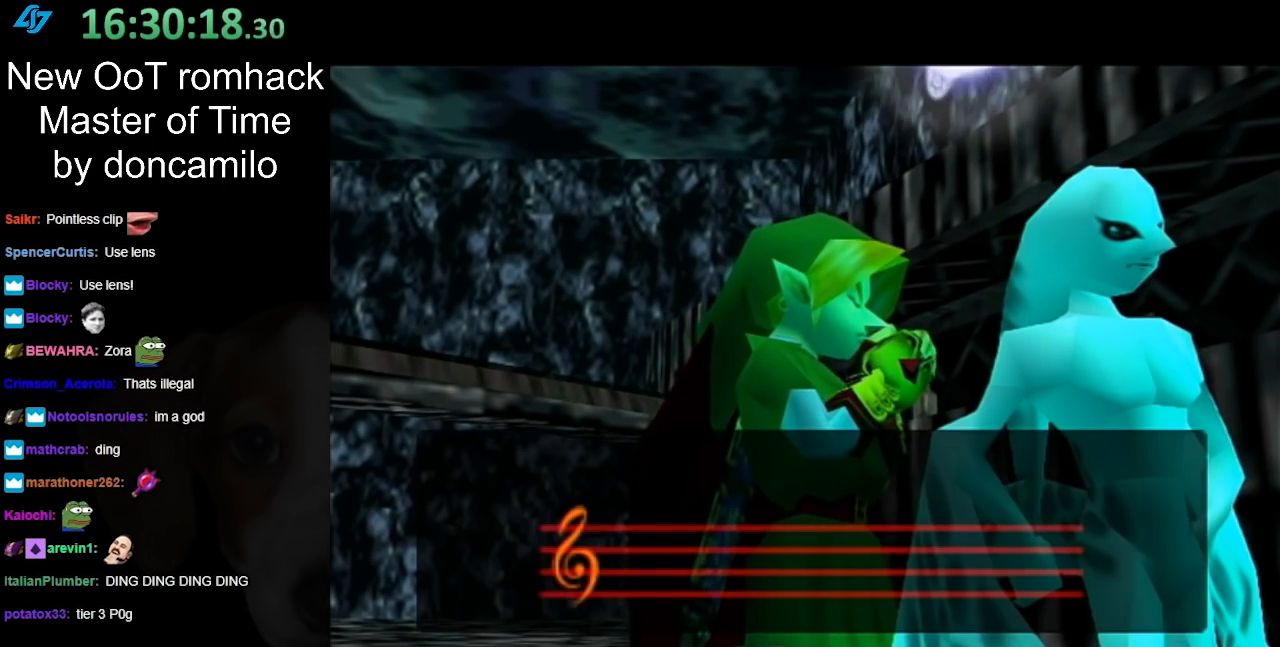
{"buttons": ["X"], "left_stick": "center", "right_stick": "center", "events": []}
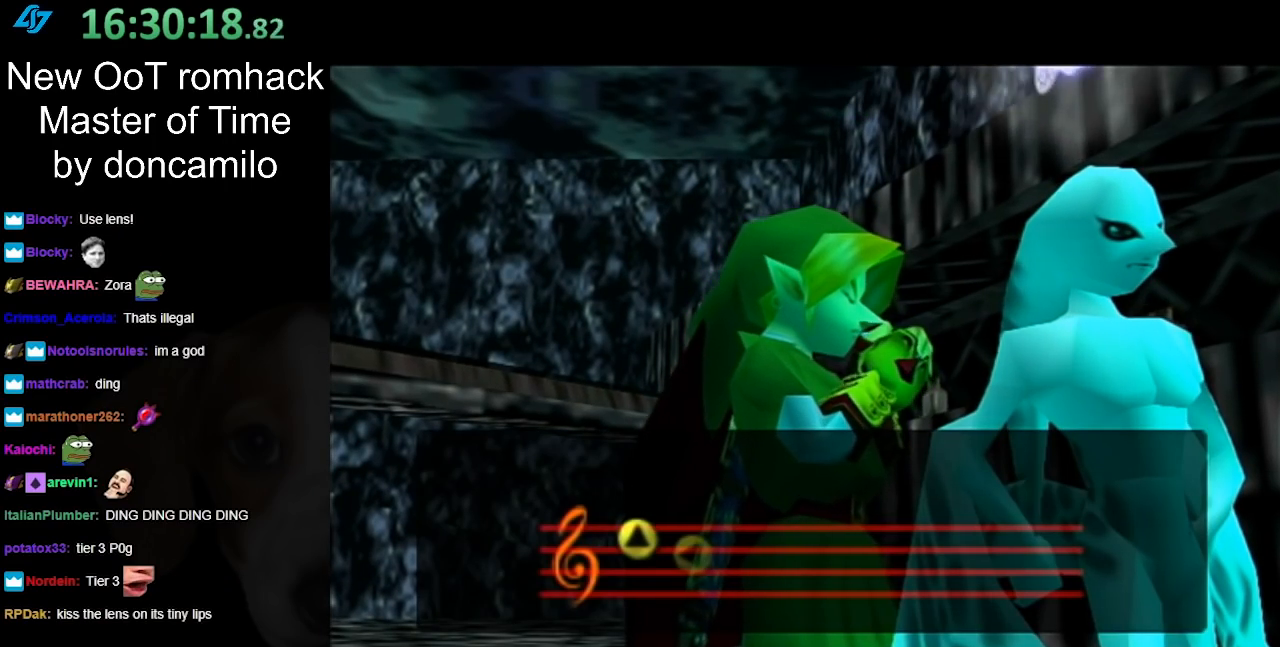
{"buttons": [], "left_stick": "center", "right_stick": "center", "events": [[100, "X", "up"]]}